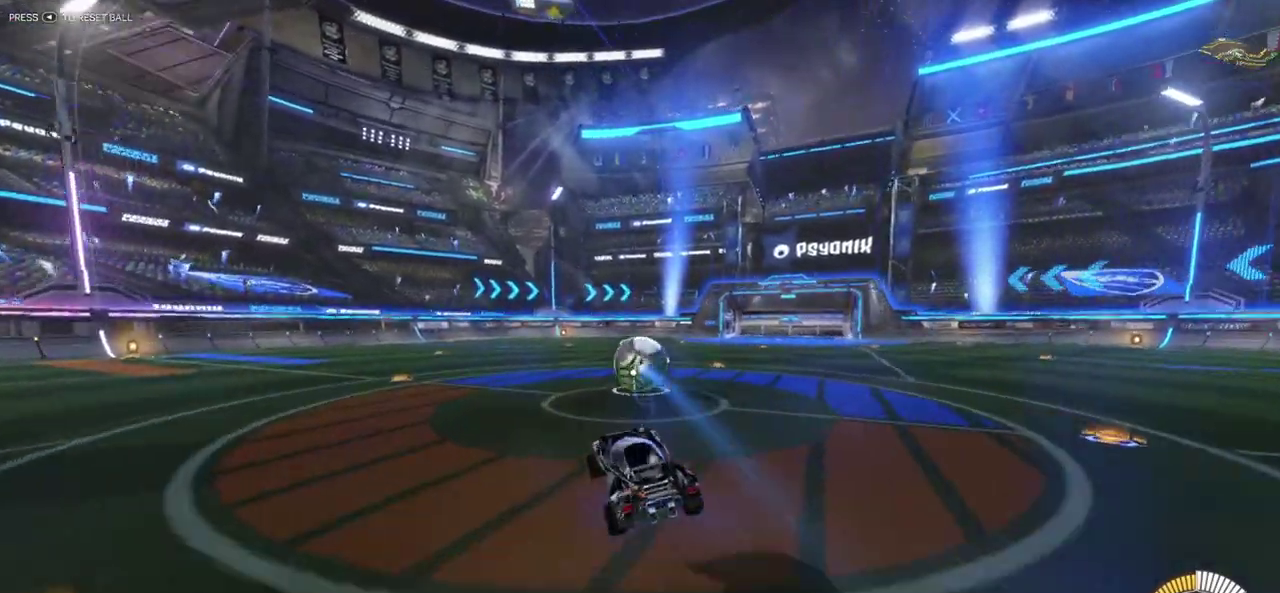
Gameplay with a controller (Xbox layout); each line is a JSON object with the inputs held at the frame after it. "events" lists button and stick changes between this image and that frame as [ms after this image, input, new state], when the widget could be followed in between. This document gives stick clicks only as held states, not as events. Not read: R3 right_stick.
{"buttons": ["R2"], "left_stick": "left", "events": [[83, "Y", "down"], [117, "left_stick", "left"], [217, "Y", "up"]]}
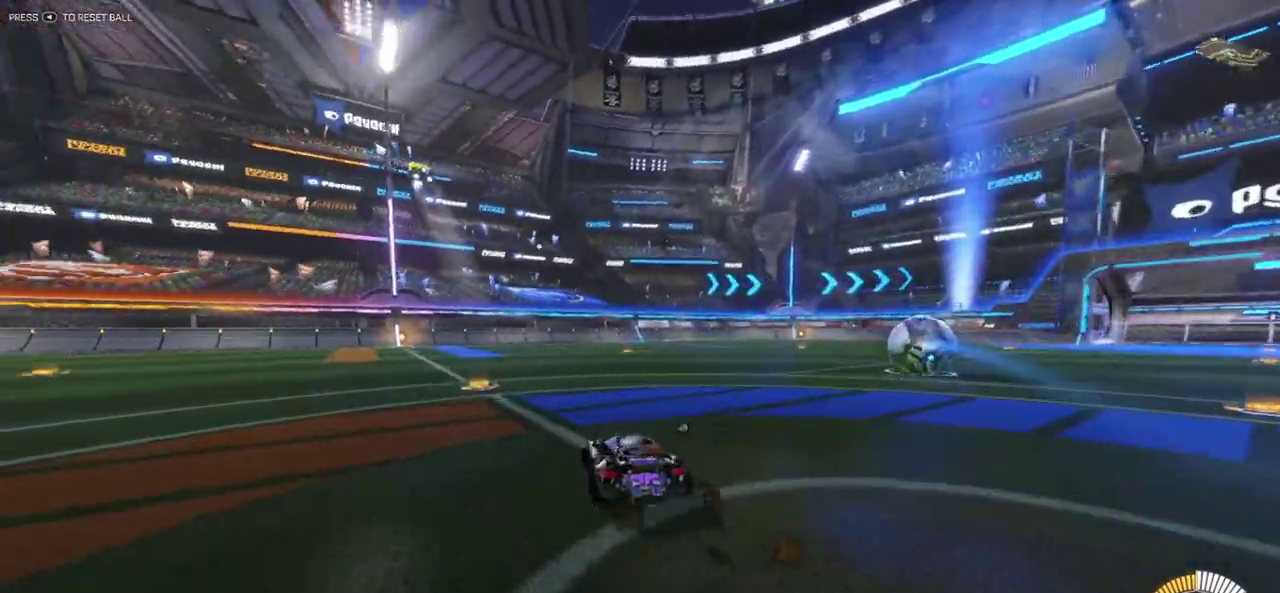
{"buttons": ["R2"], "left_stick": "center", "events": [[183, "left_stick", "center"]]}
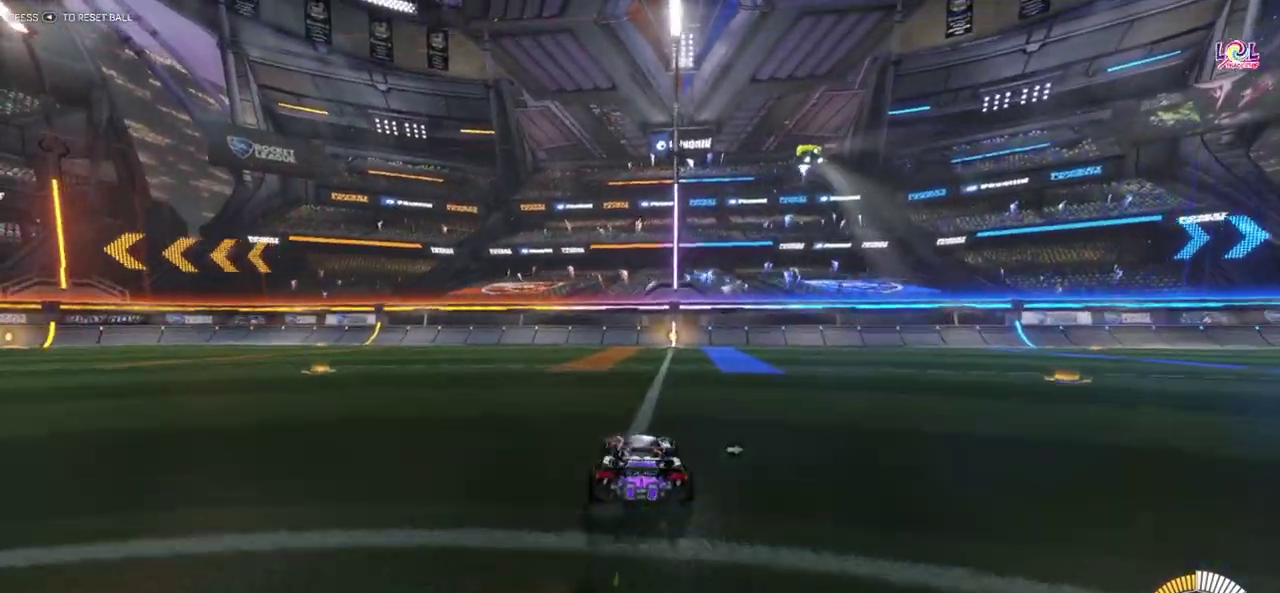
{"buttons": ["R2"], "left_stick": "center", "events": [[83, "Y", "down"], [200, "Y", "up"]]}
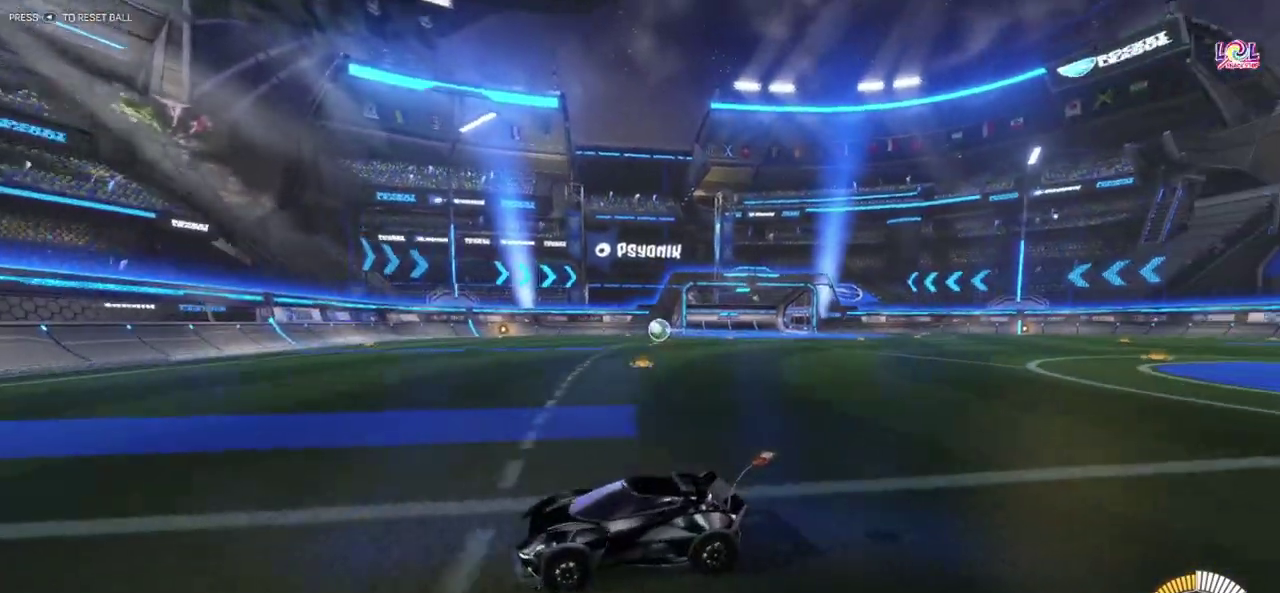
{"buttons": [], "left_stick": "right", "events": [[217, "left_stick", "right"], [300, "R2", "up"]]}
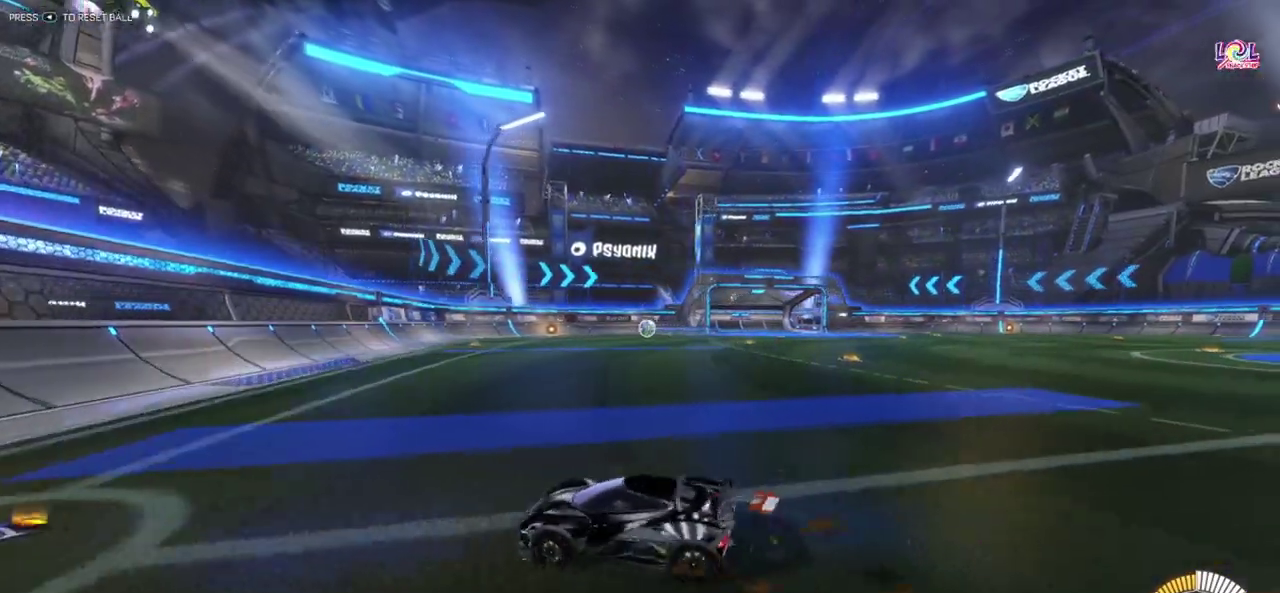
{"buttons": ["R2"], "left_stick": "right", "events": [[183, "left_stick", "center"], [367, "R2", "down"], [467, "left_stick", "right"]]}
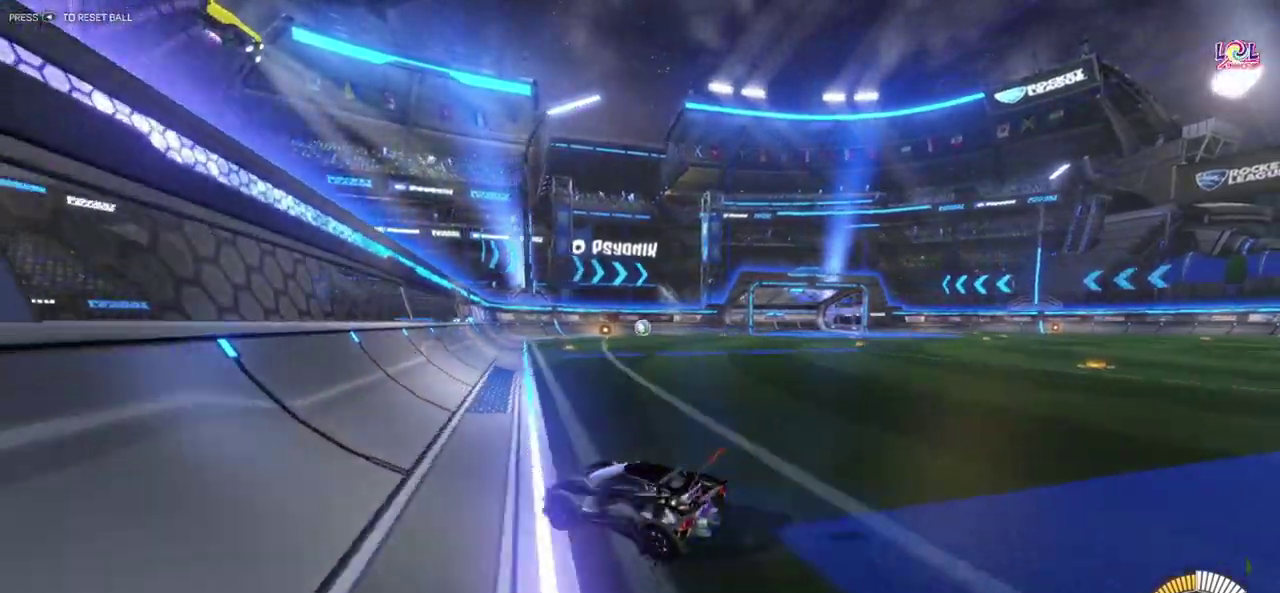
{"buttons": ["R2"], "left_stick": "center", "events": [[200, "left_stick", "center"]]}
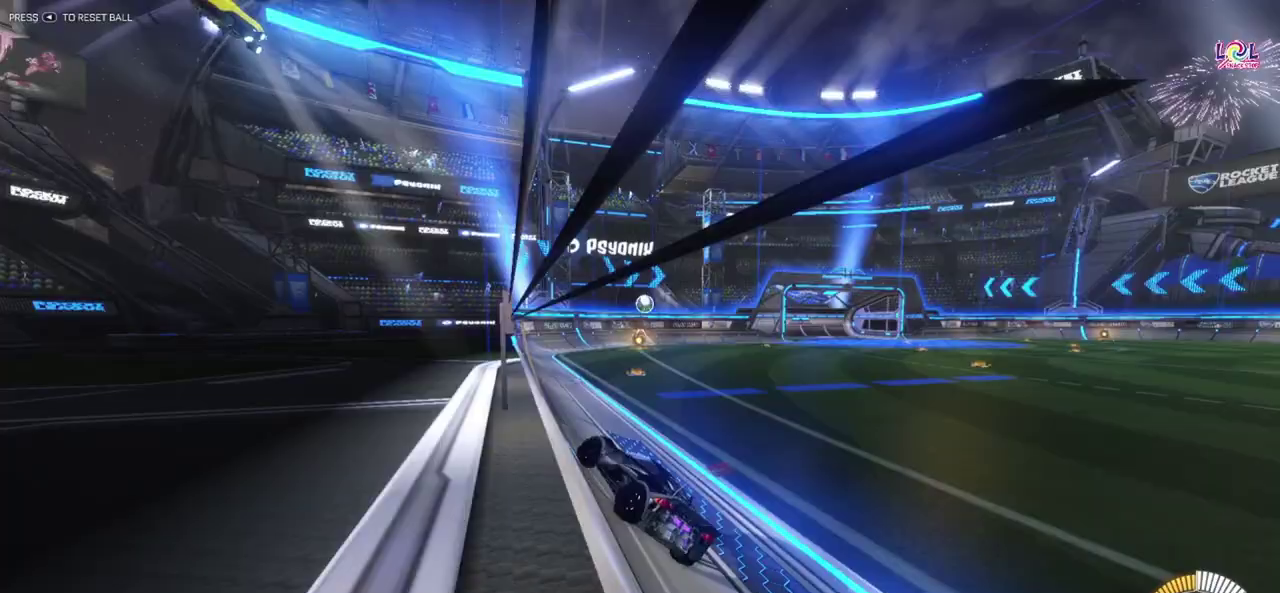
{"buttons": ["R2"], "left_stick": "center", "events": []}
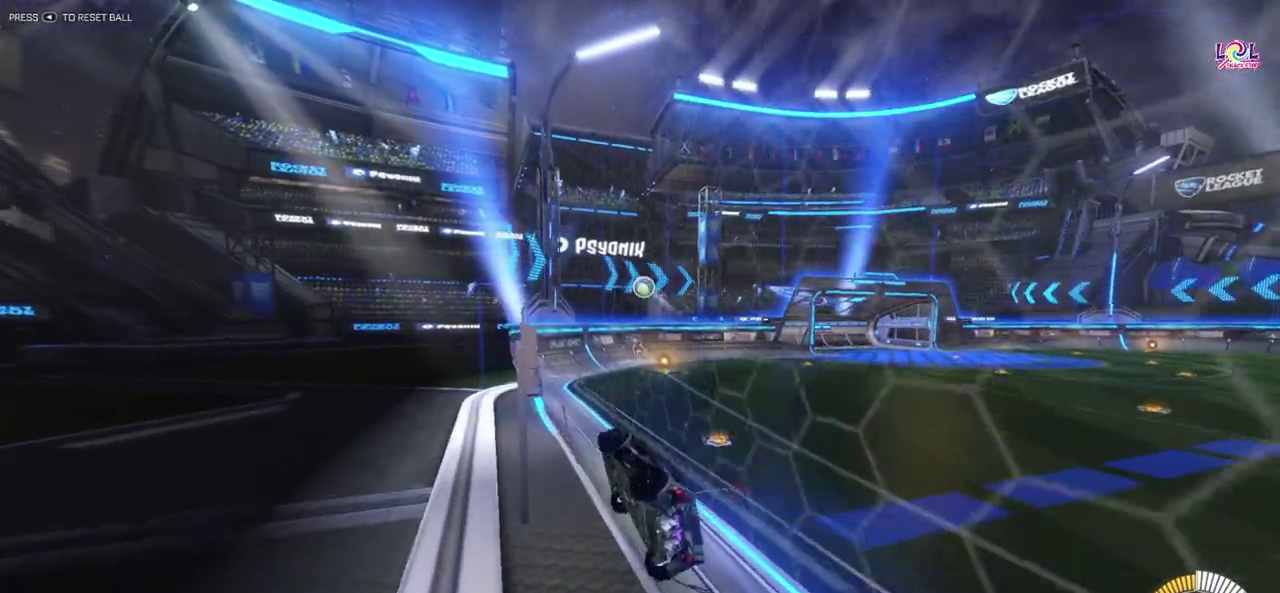
{"buttons": ["R2"], "left_stick": "center", "events": []}
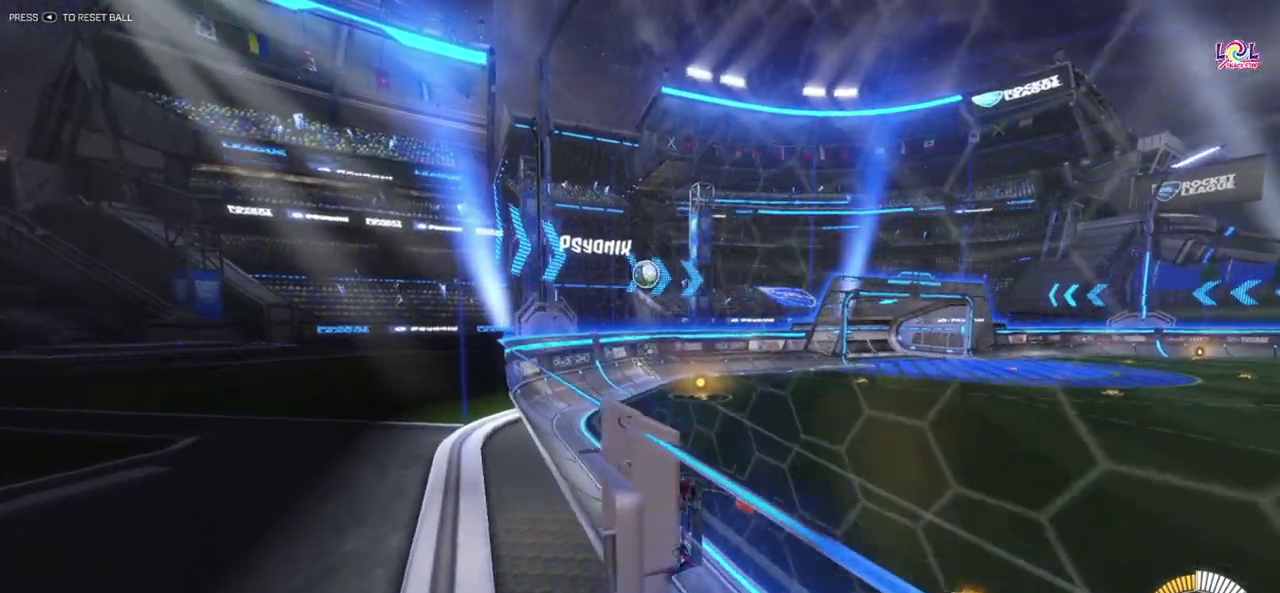
{"buttons": [], "left_stick": "center", "events": [[50, "R2", "up"]]}
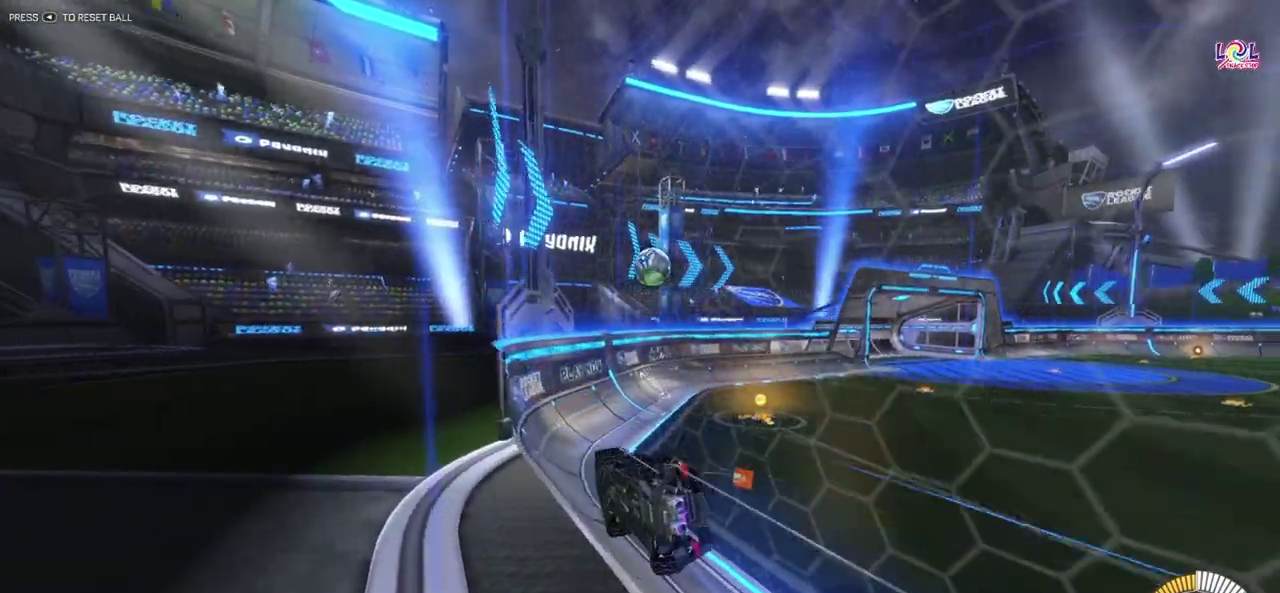
{"buttons": [], "left_stick": "center", "events": []}
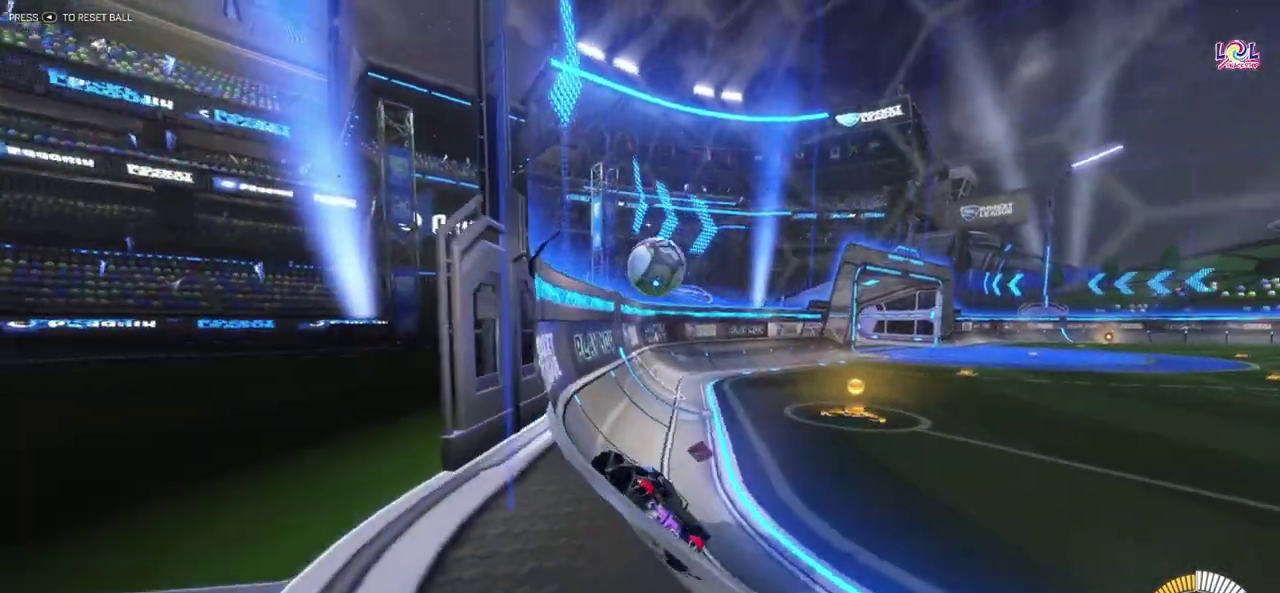
{"buttons": ["R2"], "left_stick": "right", "events": [[167, "R2", "down"], [283, "left_stick", "right"]]}
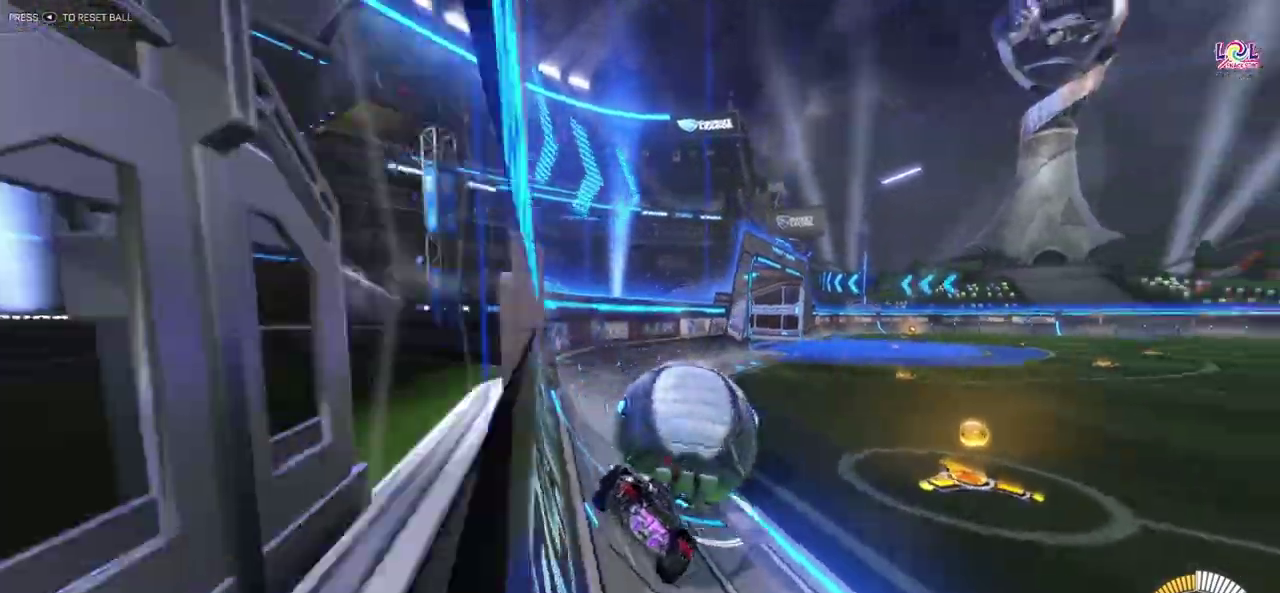
{"buttons": ["R2"], "left_stick": "center", "events": [[367, "left_stick", "center"]]}
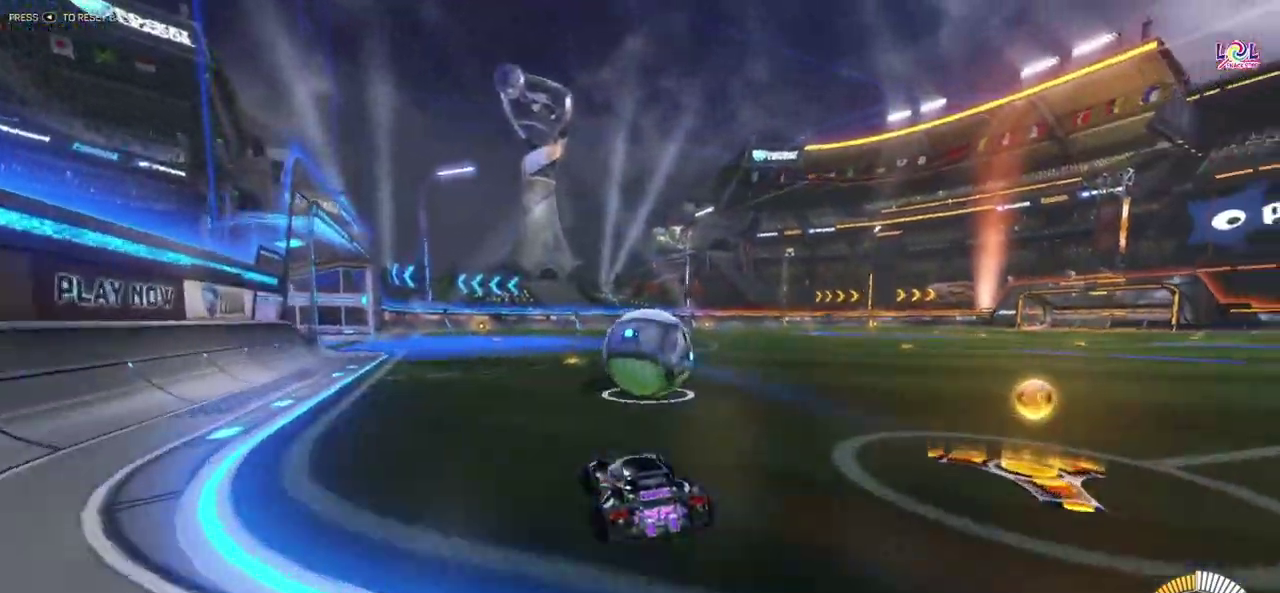
{"buttons": ["R1", "R2"], "left_stick": "center", "events": [[267, "R1", "down"]]}
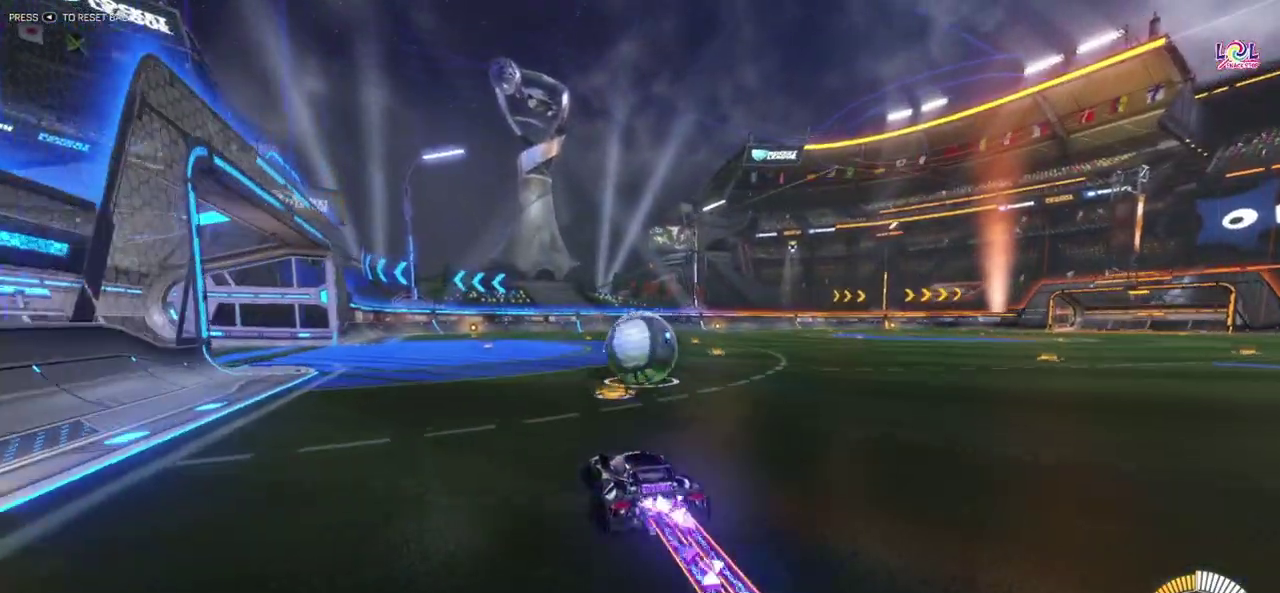
{"buttons": ["R2"], "left_stick": "center", "events": [[150, "R1", "up"], [250, "left_stick", "right"], [417, "left_stick", "center"]]}
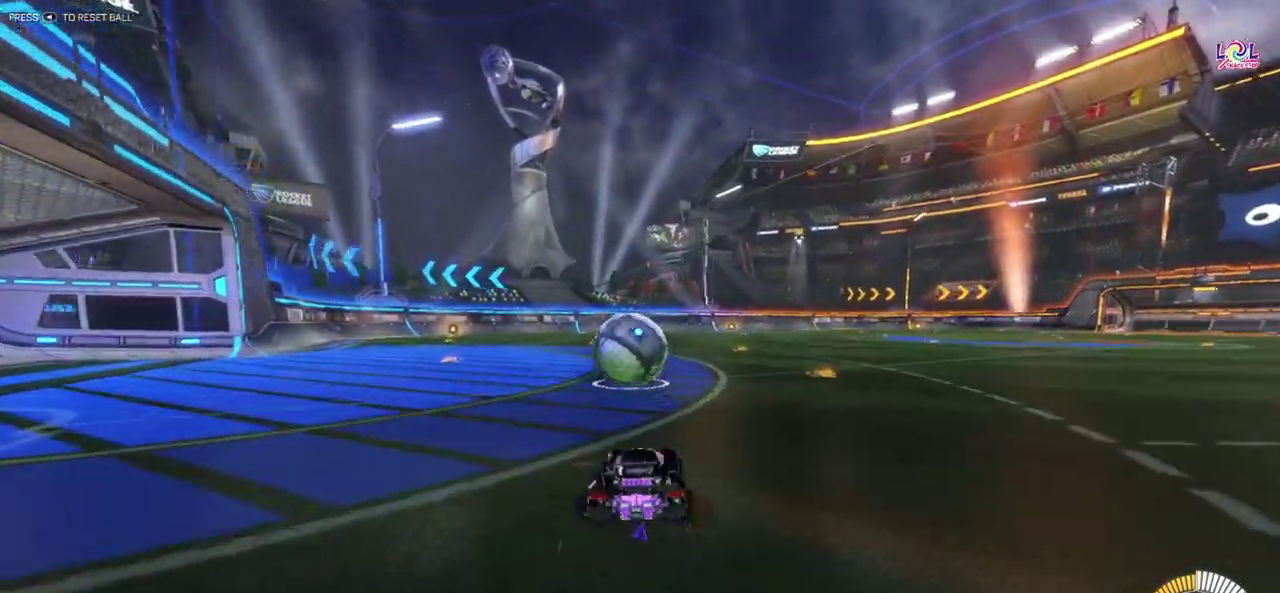
{"buttons": ["R2"], "left_stick": "center", "events": [[250, "left_stick", "up-left"], [300, "left_stick", "center"]]}
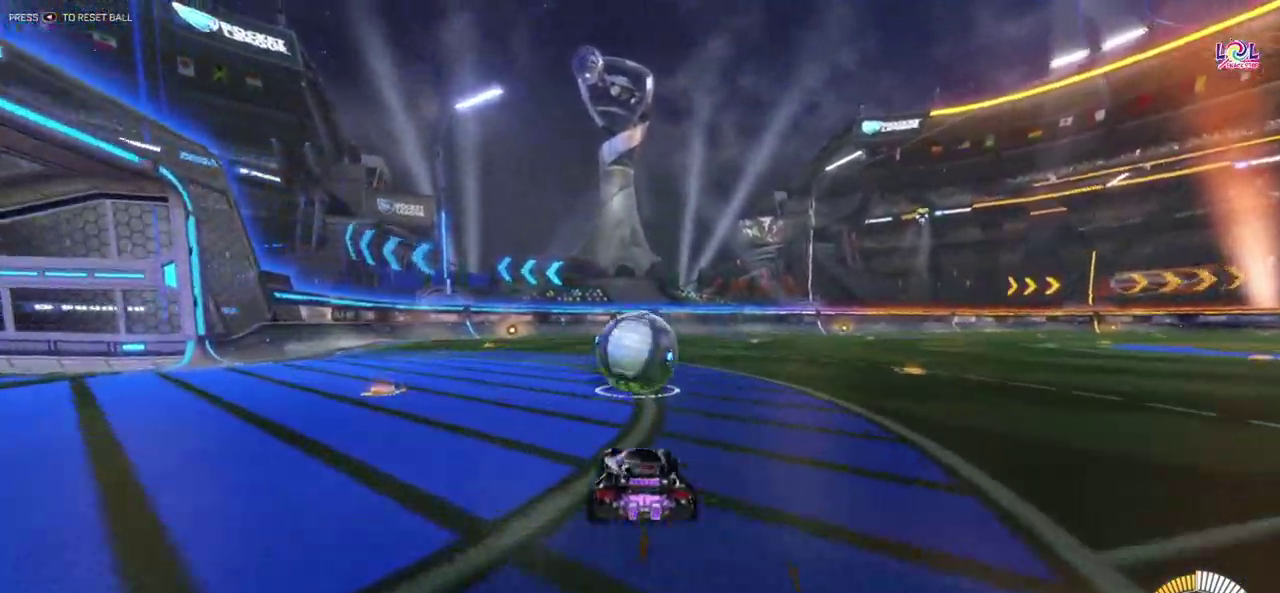
{"buttons": ["R2"], "left_stick": "center", "events": []}
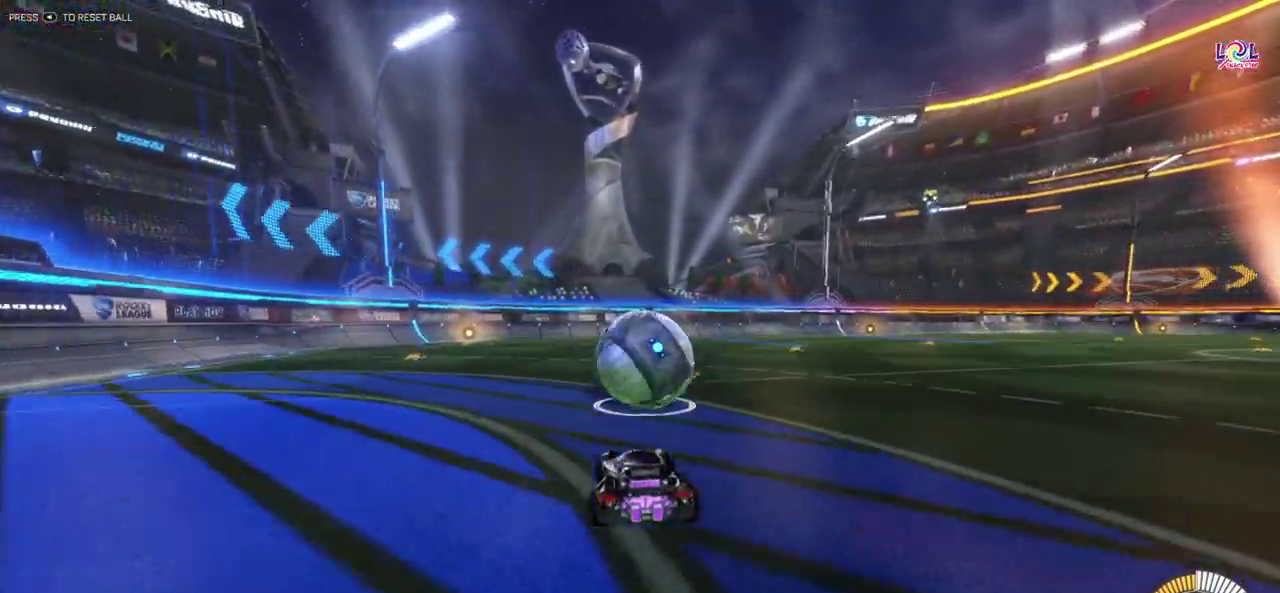
{"buttons": ["R2"], "left_stick": "center", "events": [[167, "R1", "down"], [333, "R1", "up"]]}
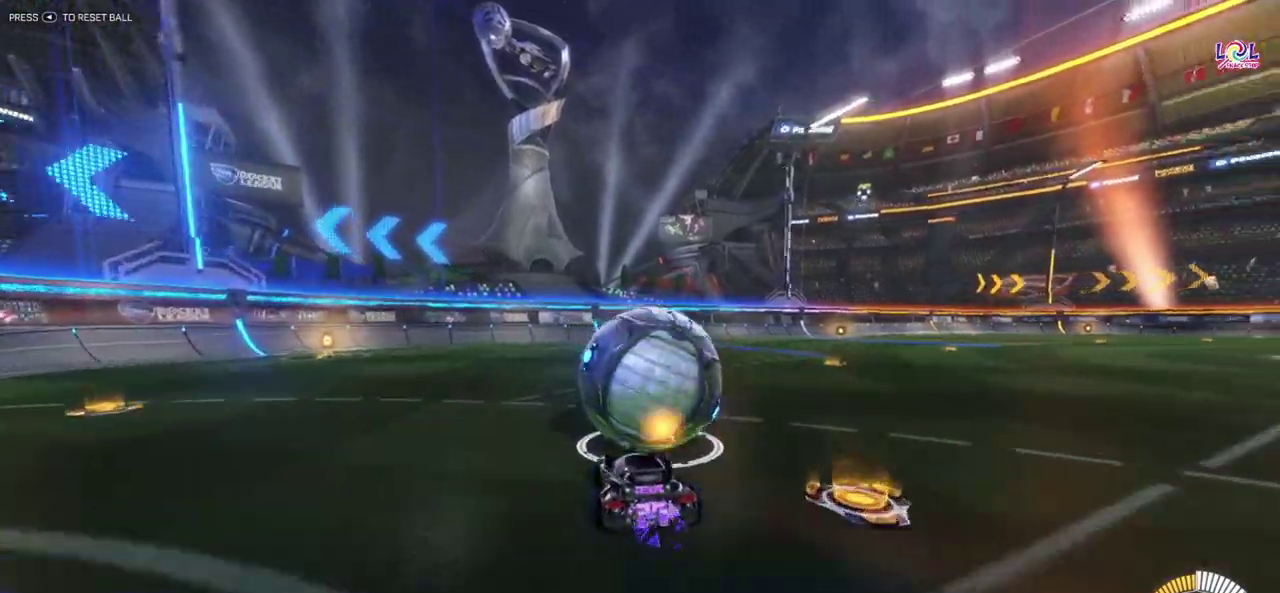
{"buttons": ["R2"], "left_stick": "center", "events": []}
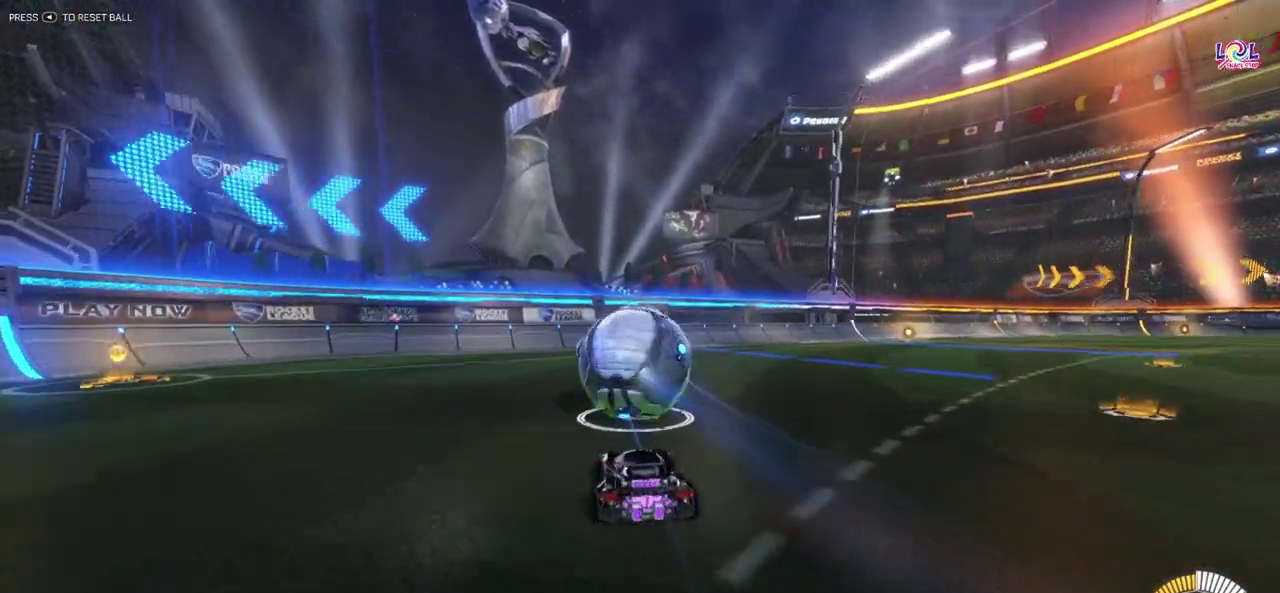
{"buttons": [], "left_stick": "center", "events": [[350, "R2", "up"]]}
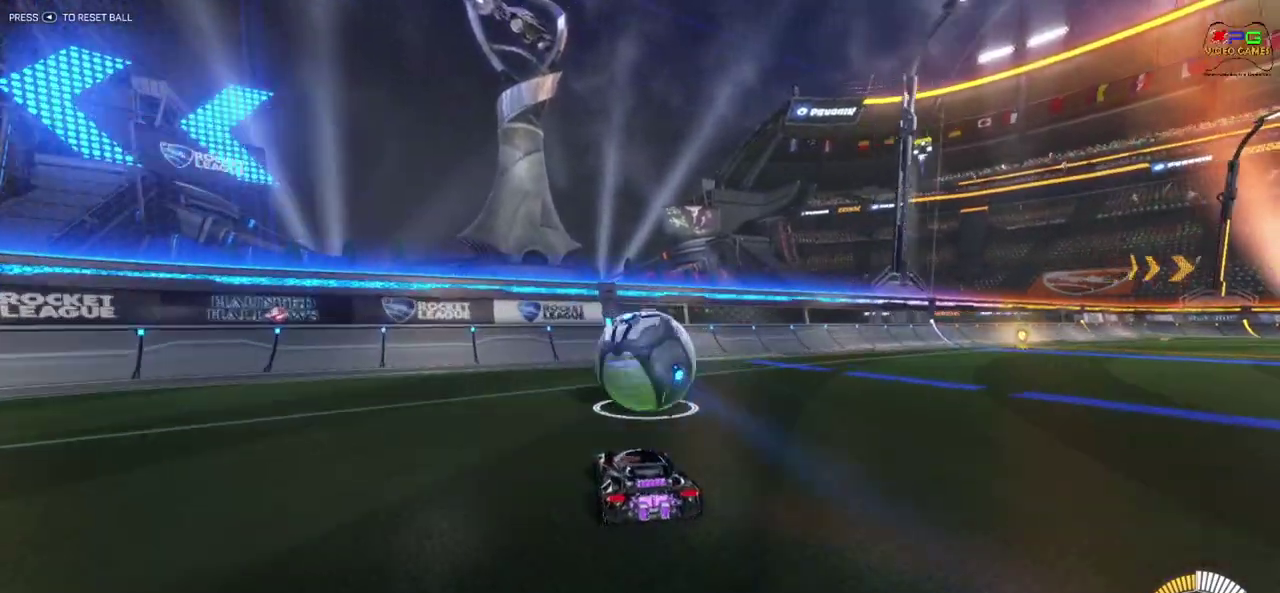
{"buttons": [], "left_stick": "center", "events": []}
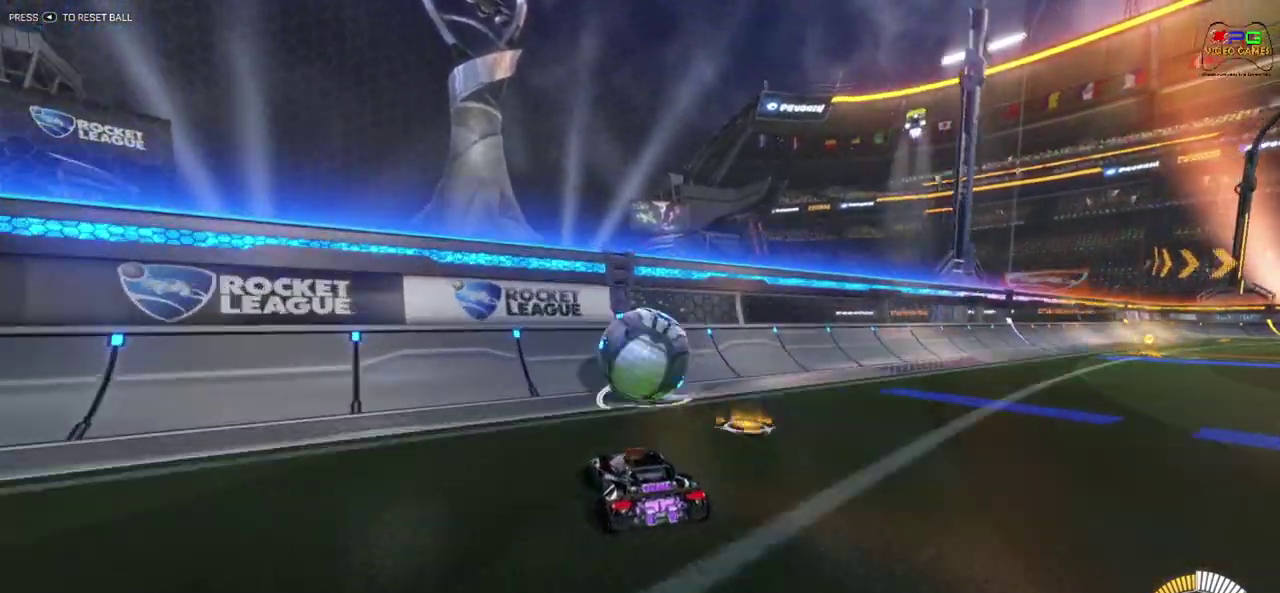
{"buttons": ["R1", "R2"], "left_stick": "right", "events": [[117, "R2", "down"], [250, "R1", "down"], [367, "left_stick", "right"]]}
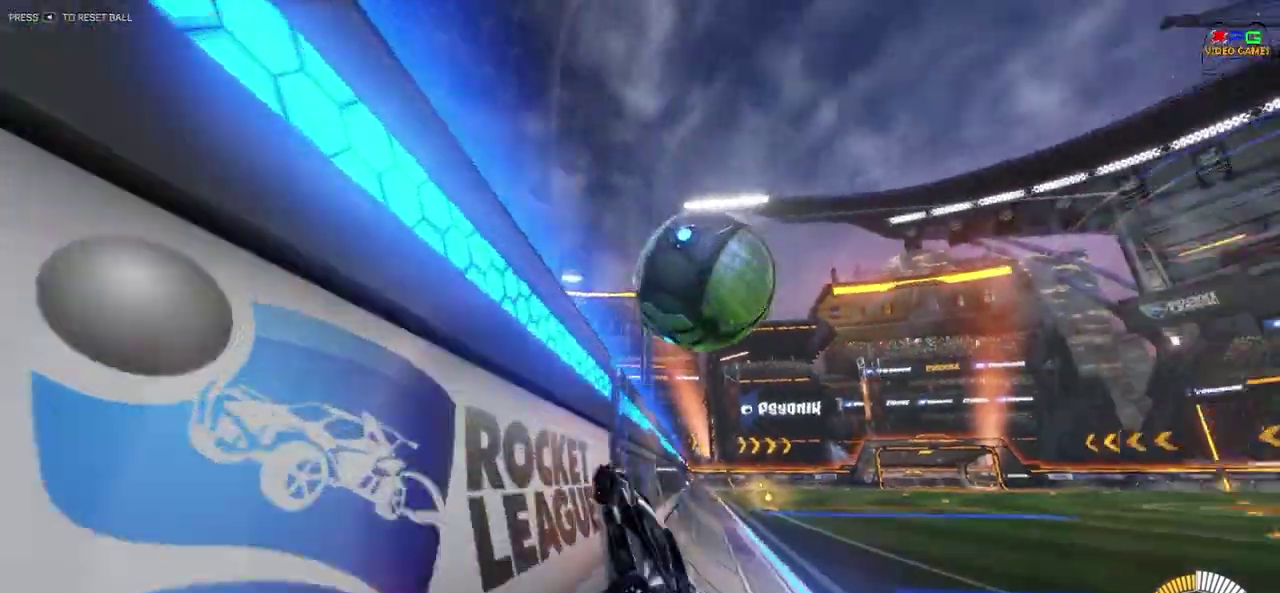
{"buttons": [], "left_stick": "center"}
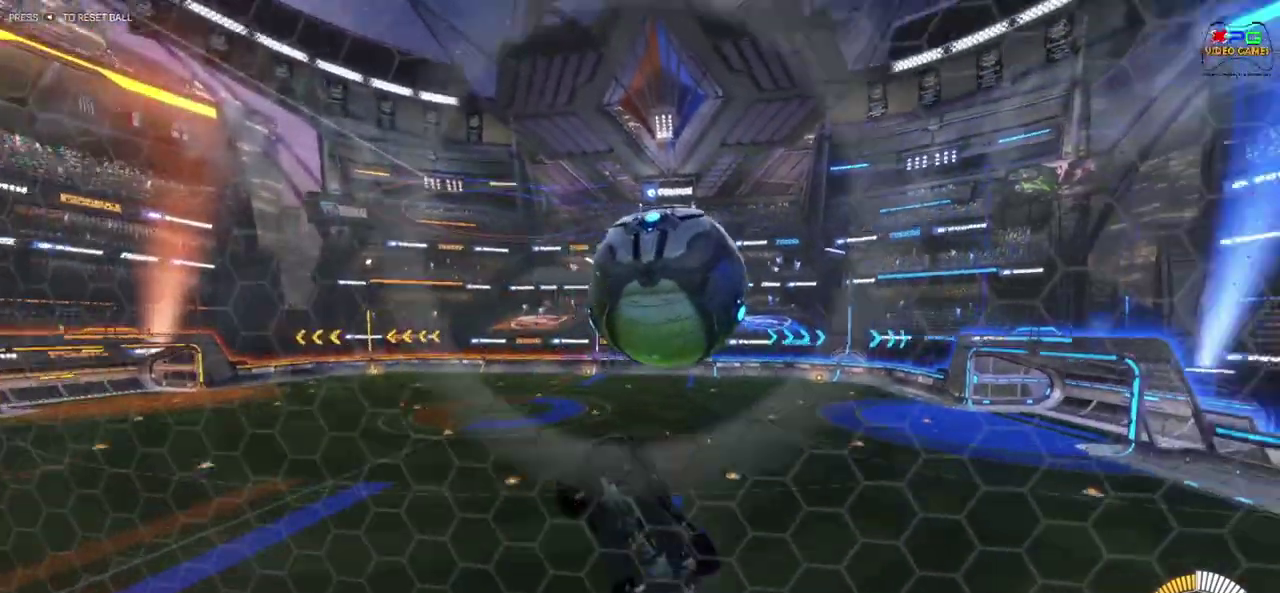
{"buttons": [], "left_stick": "center", "events": [[67, "L1", "down"], [150, "left_stick", "left"], [450, "L1", "up"], [500, "left_stick", "center"]]}
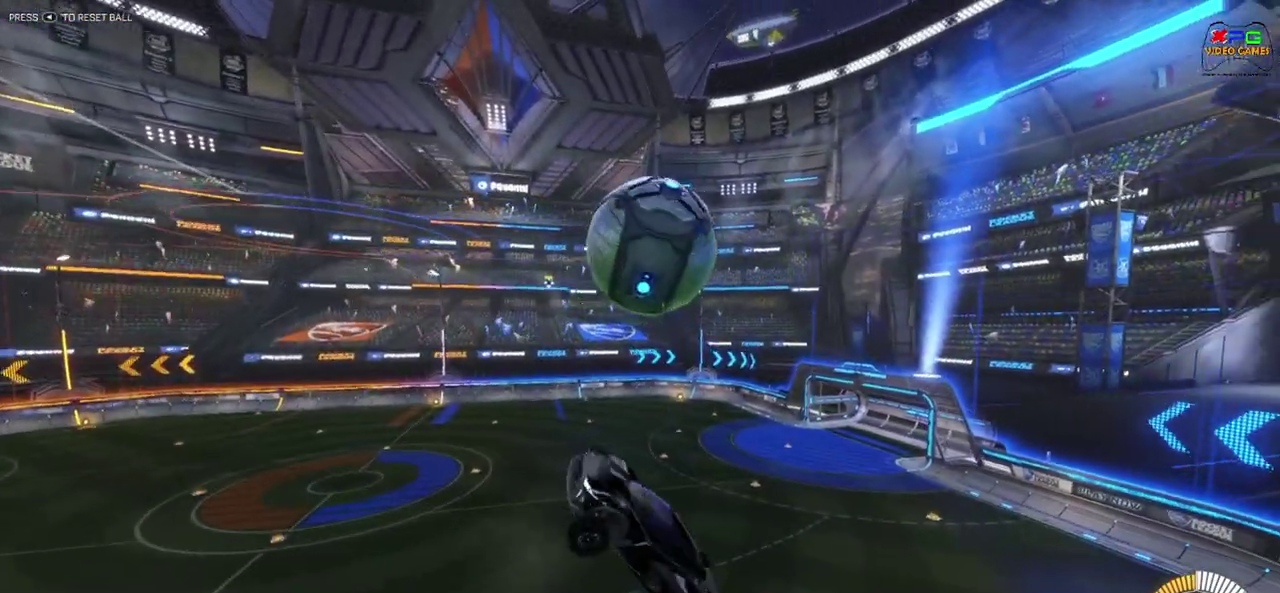
{"buttons": ["R2"], "left_stick": "right", "events": [[33, "R2", "down"], [117, "left_stick", "right"], [367, "left_stick", "center"], [500, "left_stick", "right"]]}
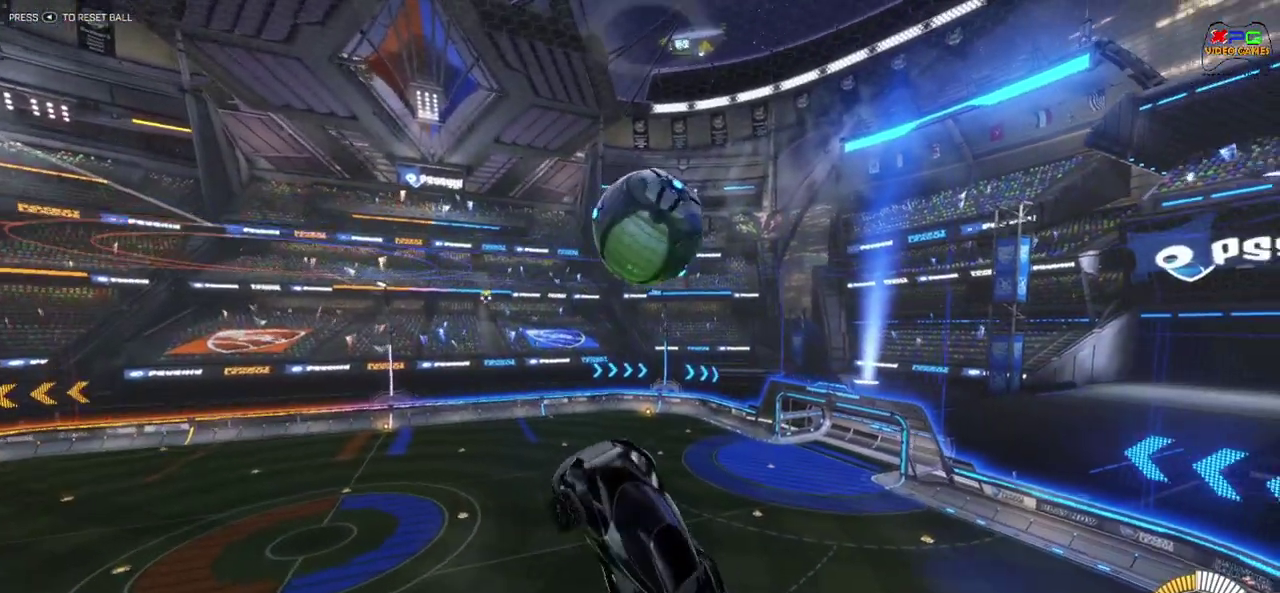
{"buttons": ["R1", "R2"], "left_stick": "center", "events": [[167, "left_stick", "center"], [500, "R1", "down"]]}
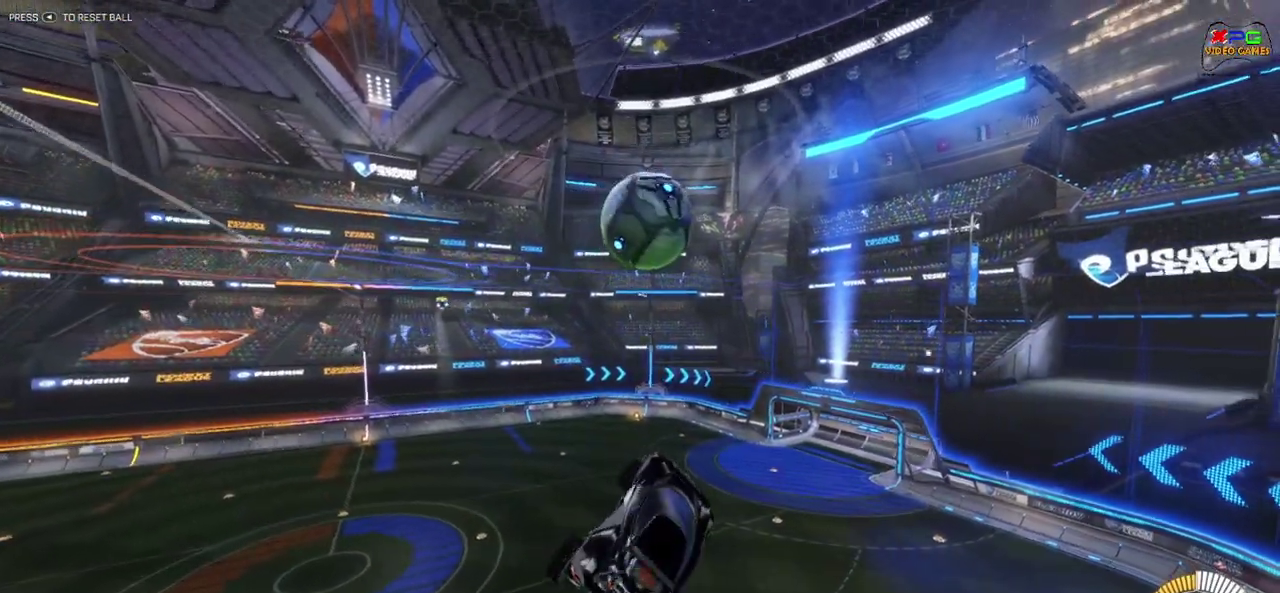
{"buttons": ["R2"], "left_stick": "center", "events": [[67, "left_stick", "up-left"], [167, "R1", "up"], [217, "left_stick", "center"]]}
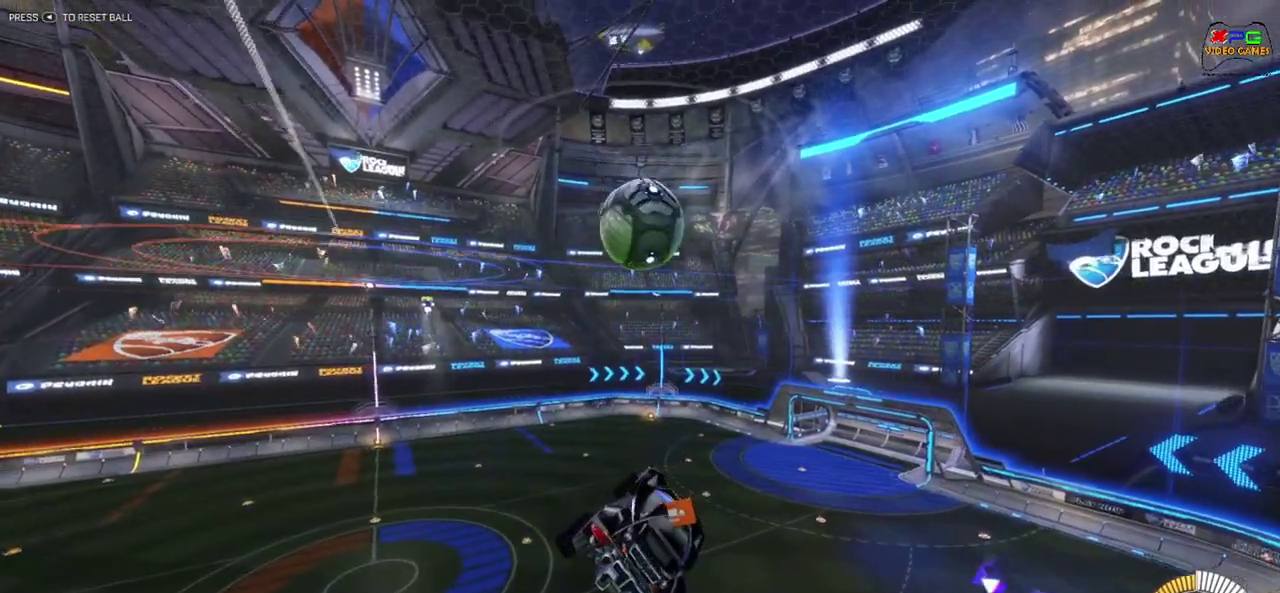
{"buttons": ["R1", "R2"], "left_stick": "right", "events": [[83, "left_stick", "left"], [233, "R1", "down"], [433, "left_stick", "right"]]}
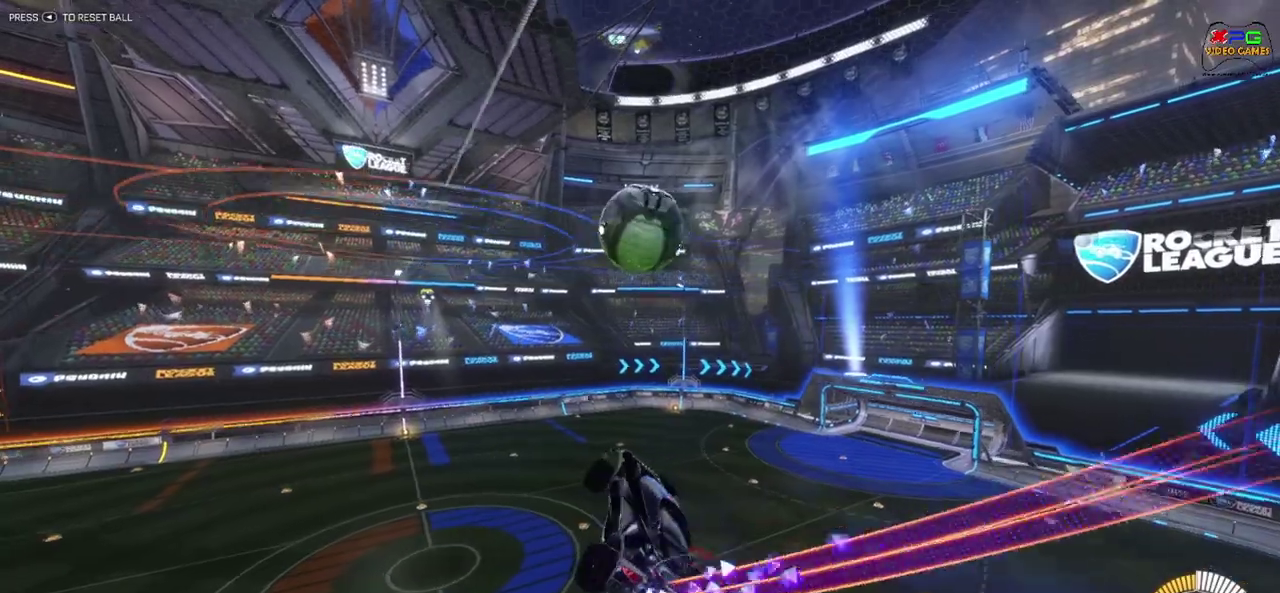
{"buttons": ["R1", "R2"], "left_stick": "right", "events": [[117, "left_stick", "center"], [400, "left_stick", "right"]]}
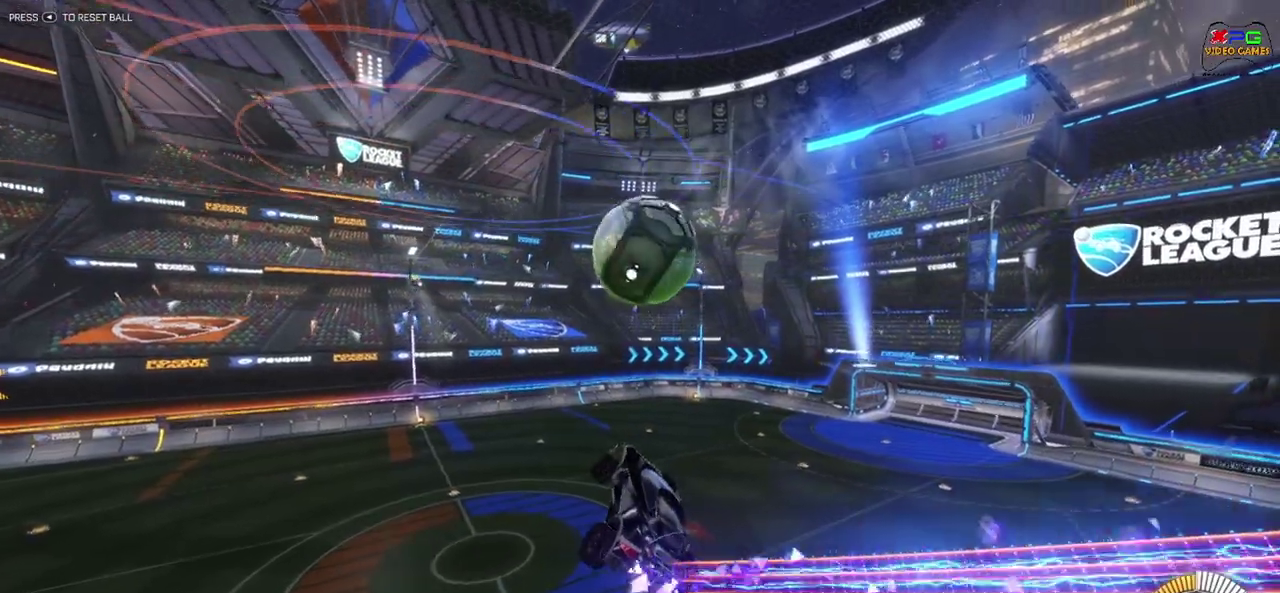
{"buttons": ["R2"], "left_stick": "down", "events": [[50, "left_stick", "center"], [150, "left_stick", "down"], [217, "X", "down"], [450, "X", "up"], [467, "R1", "up"]]}